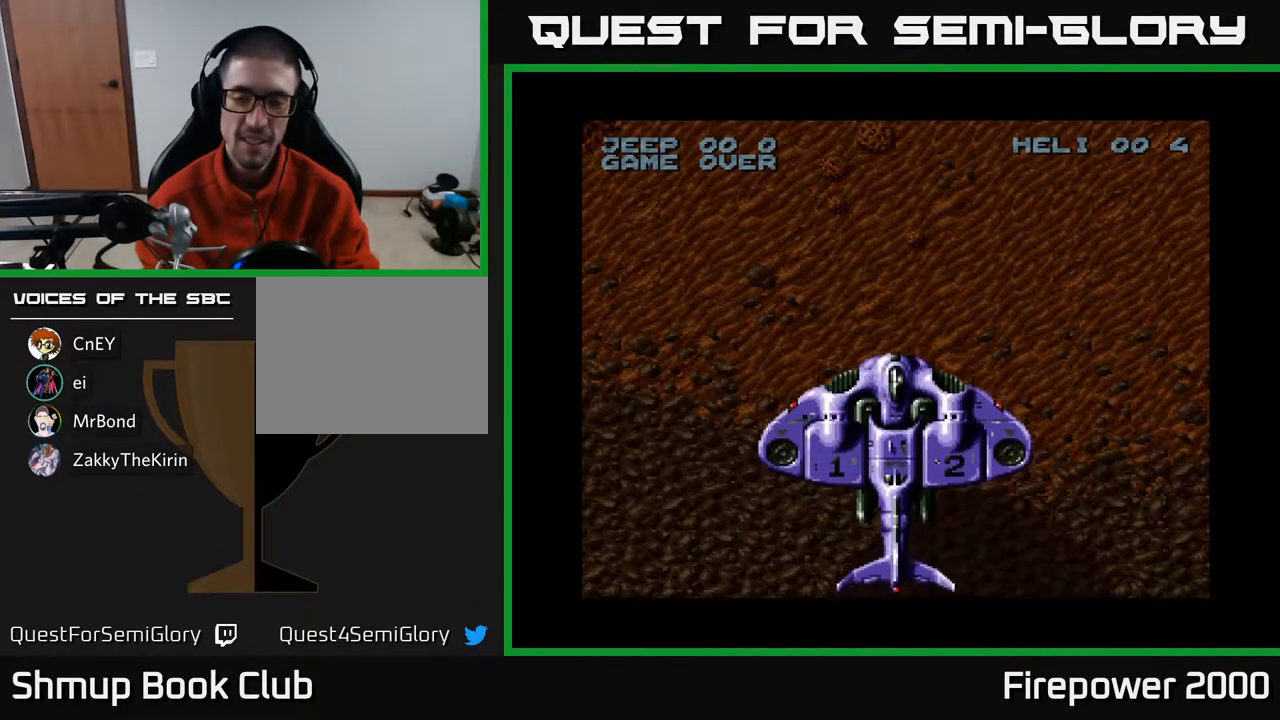
Gameplay with a controller (Xbox layout); each line is a JSON object with the inputs held at the frame after it. "events" lists button and stick changes between this image and that frame as [ms after this image, input, new state], when the widget could be followed in between.
{"buttons": ["A", "DPAD_RIGHT"], "left_stick": "center", "right_stick": "center", "events": [[100, "DPAD_DOWN", "up"]]}
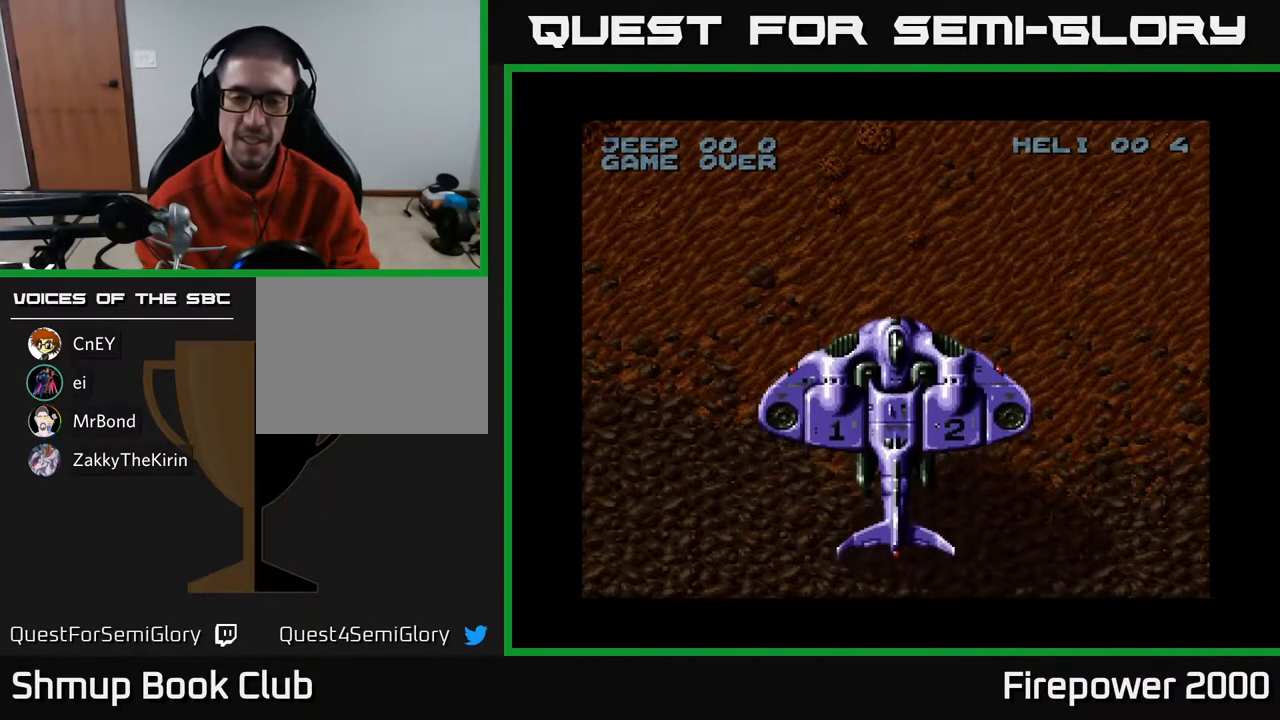
{"buttons": ["A", "DPAD_RIGHT"], "left_stick": "center", "right_stick": "center", "events": [[150, "A", "up"], [350, "A", "down"]]}
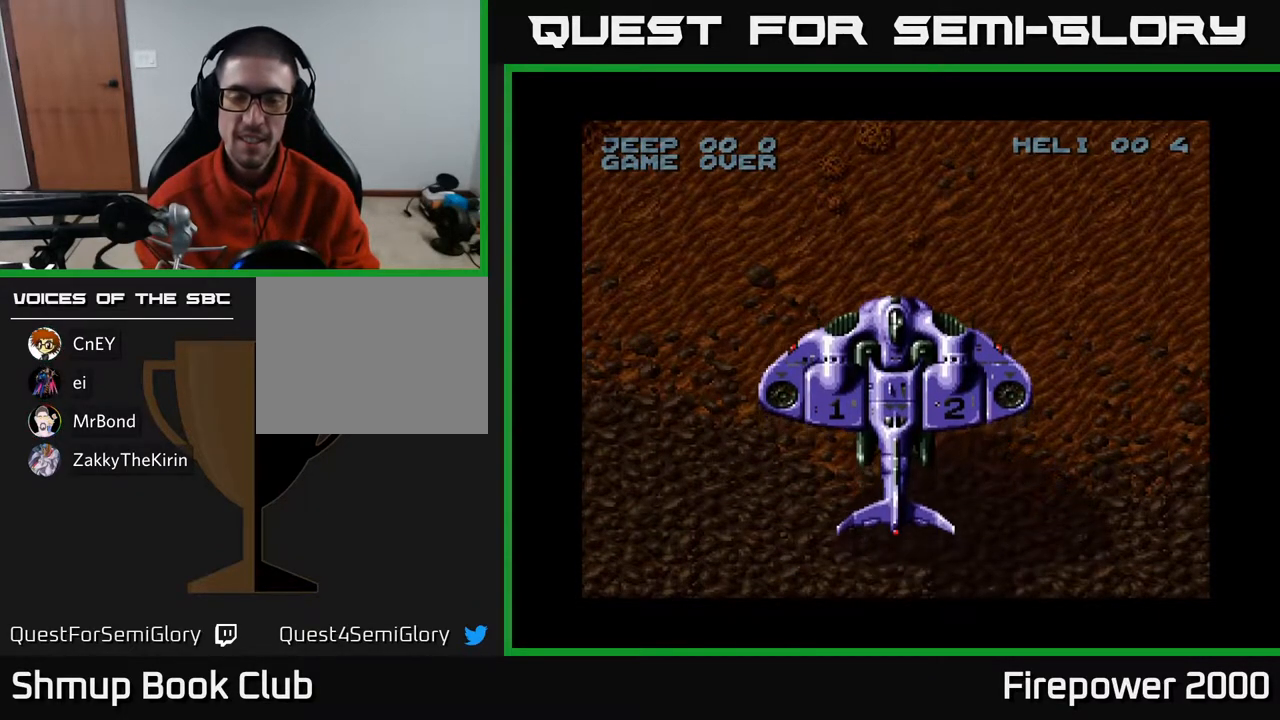
{"buttons": ["A", "DPAD_DOWN", "DPAD_RIGHT"], "left_stick": "center", "right_stick": "center", "events": [[100, "DPAD_DOWN", "down"]]}
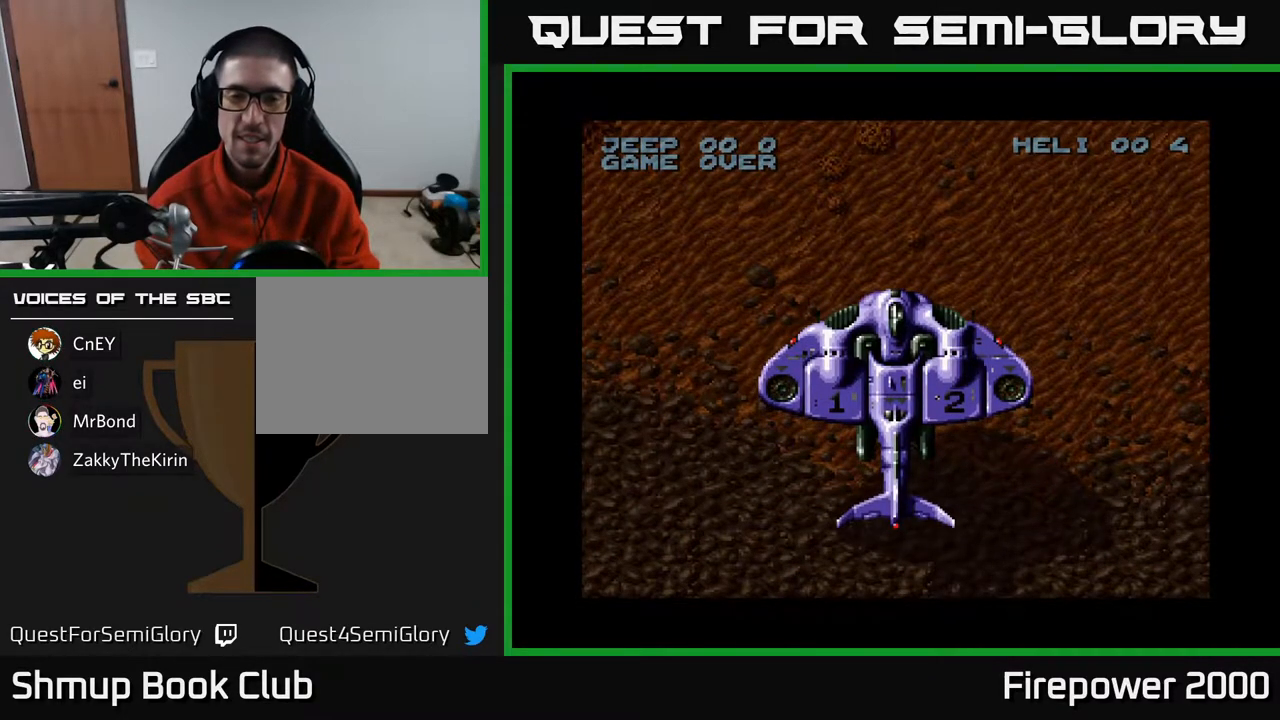
{"buttons": ["A", "DPAD_DOWN", "DPAD_RIGHT"], "left_stick": "center", "right_stick": "center", "events": []}
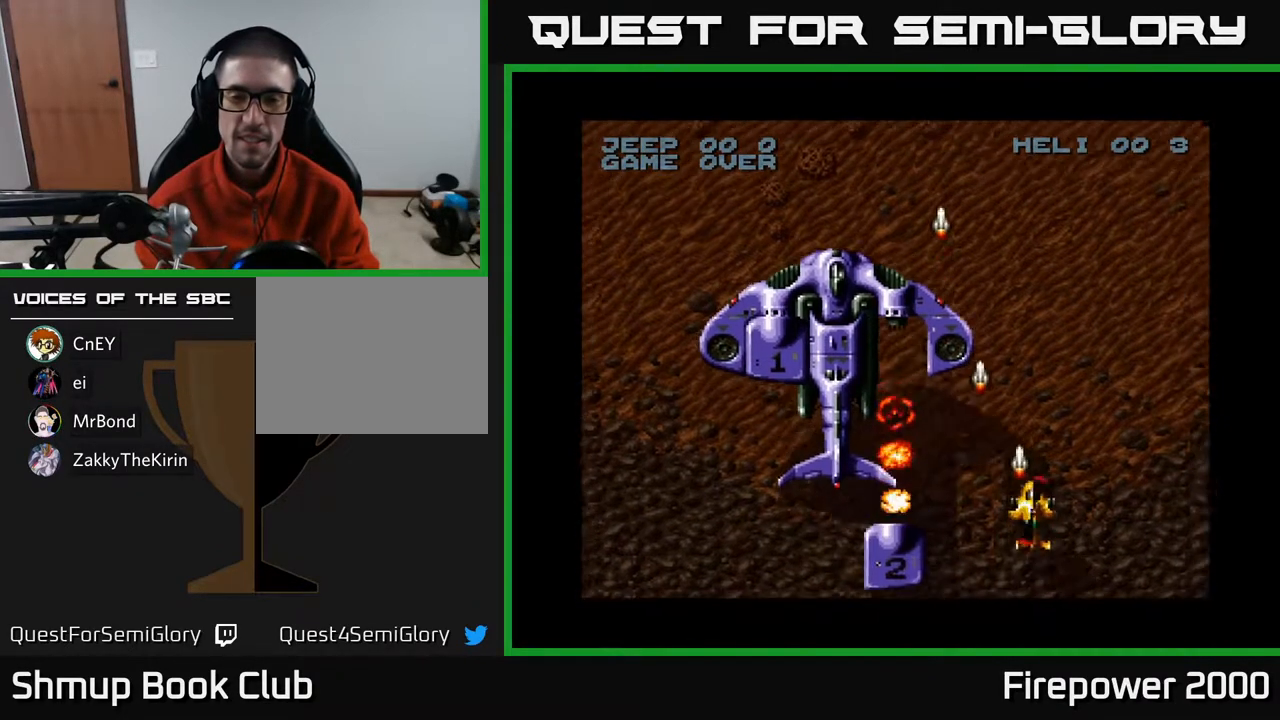
{"buttons": ["A", "DPAD_RIGHT"], "left_stick": "center", "right_stick": "center", "events": [[250, "DPAD_DOWN", "up"]]}
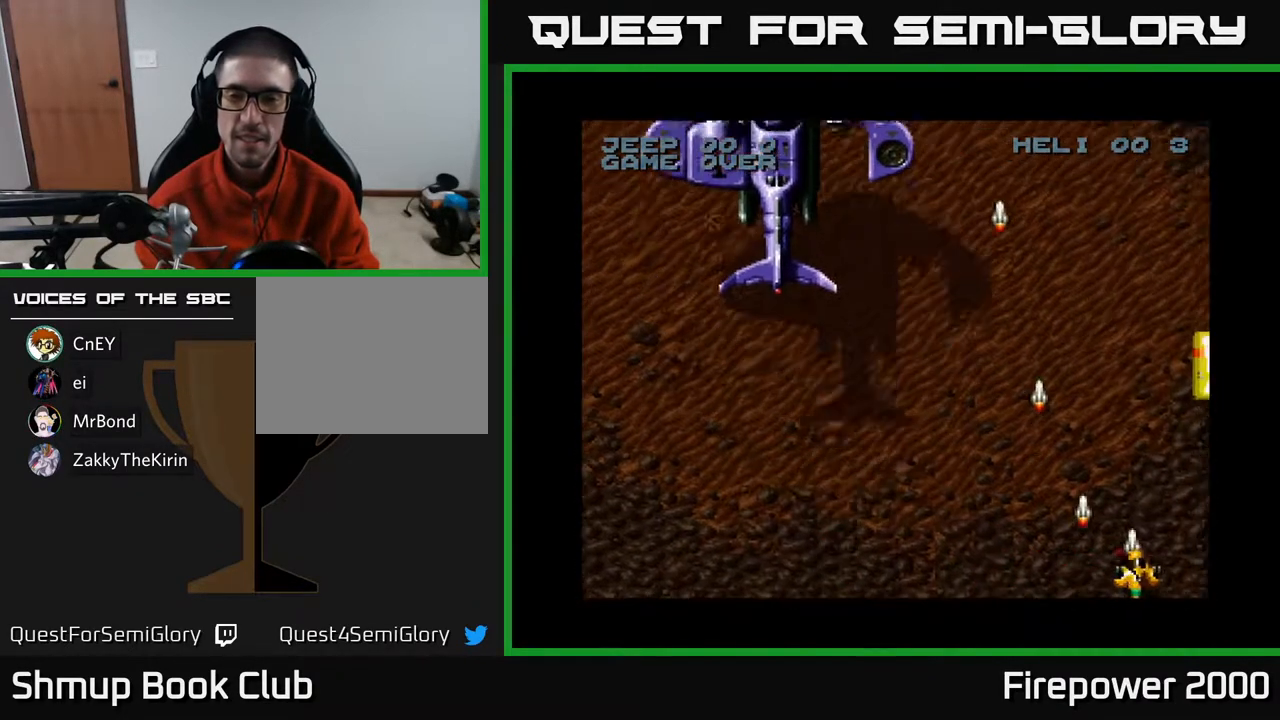
{"buttons": ["A", "DPAD_UP"], "left_stick": "center", "right_stick": "center", "events": [[317, "DPAD_RIGHT", "up"], [317, "DPAD_UP", "down"]]}
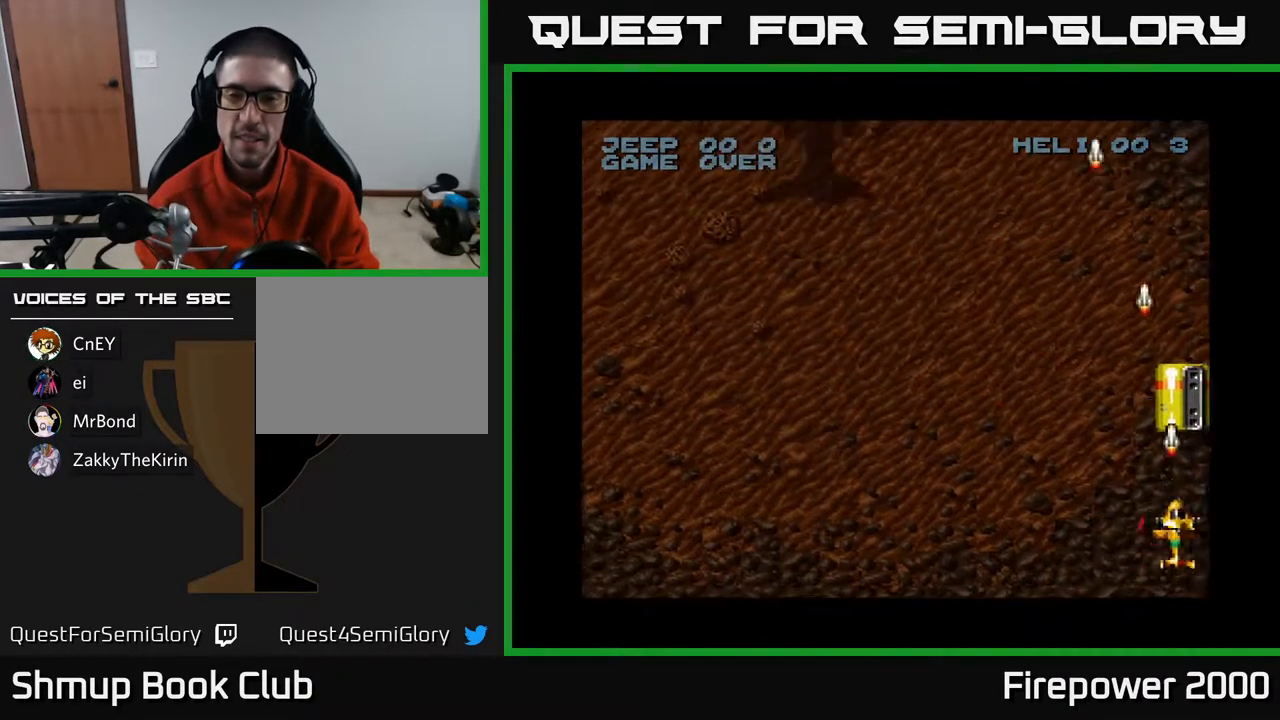
{"buttons": ["A", "DPAD_DOWN"], "left_stick": "center", "right_stick": "center", "events": [[67, "DPAD_UP", "up"], [233, "DPAD_DOWN", "down"]]}
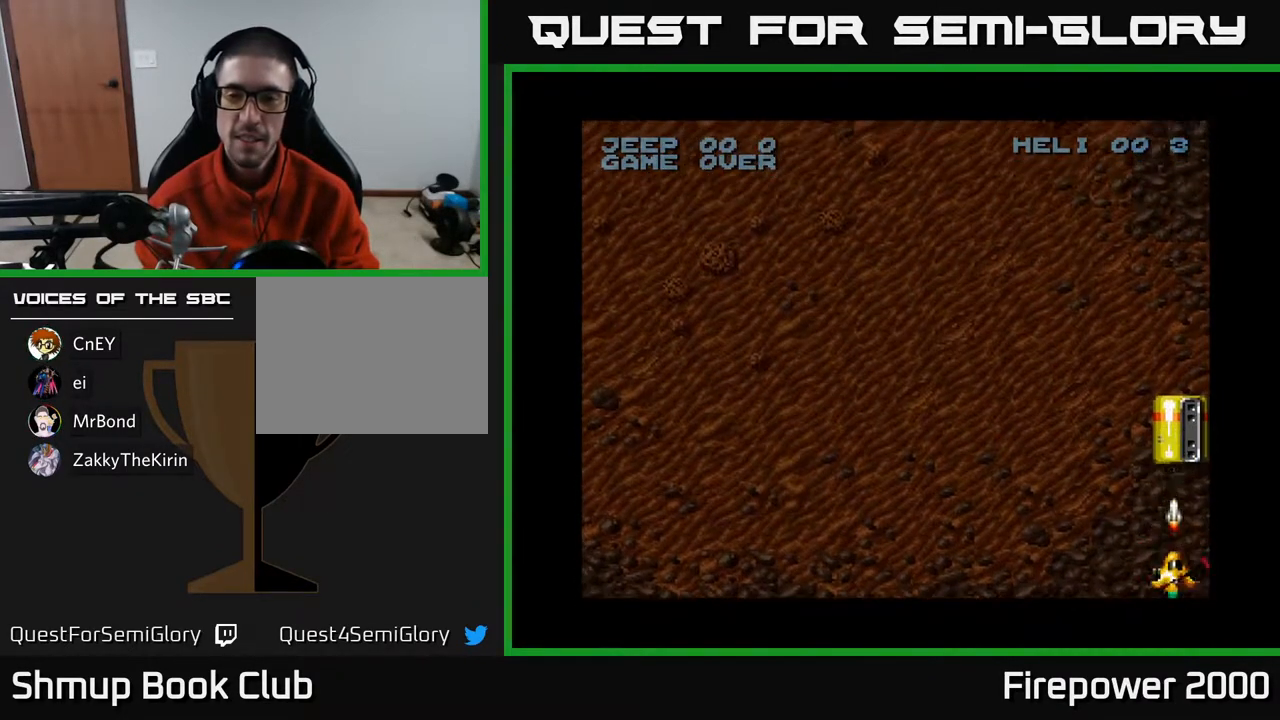
{"buttons": ["A", "DPAD_UP"], "left_stick": "center", "right_stick": "center", "events": [[67, "DPAD_DOWN", "up"], [117, "DPAD_UP", "down"]]}
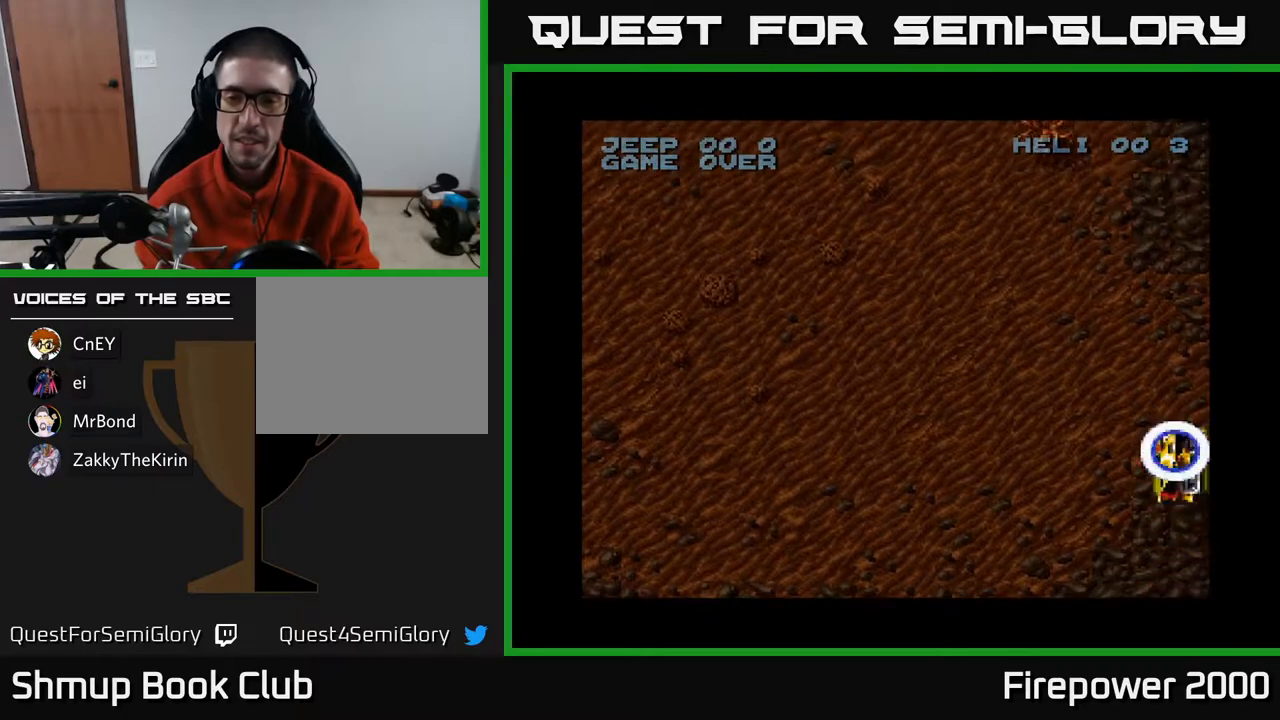
{"buttons": ["A", "DPAD_UP", "DPAD_RIGHT"], "left_stick": "center", "right_stick": "center", "events": [[67, "DPAD_UP", "up"], [100, "DPAD_DOWN", "down"], [100, "DPAD_LEFT", "down"], [133, "DPAD_LEFT", "up"], [450, "DPAD_DOWN", "up"], [450, "DPAD_RIGHT", "down"], [467, "DPAD_UP", "down"]]}
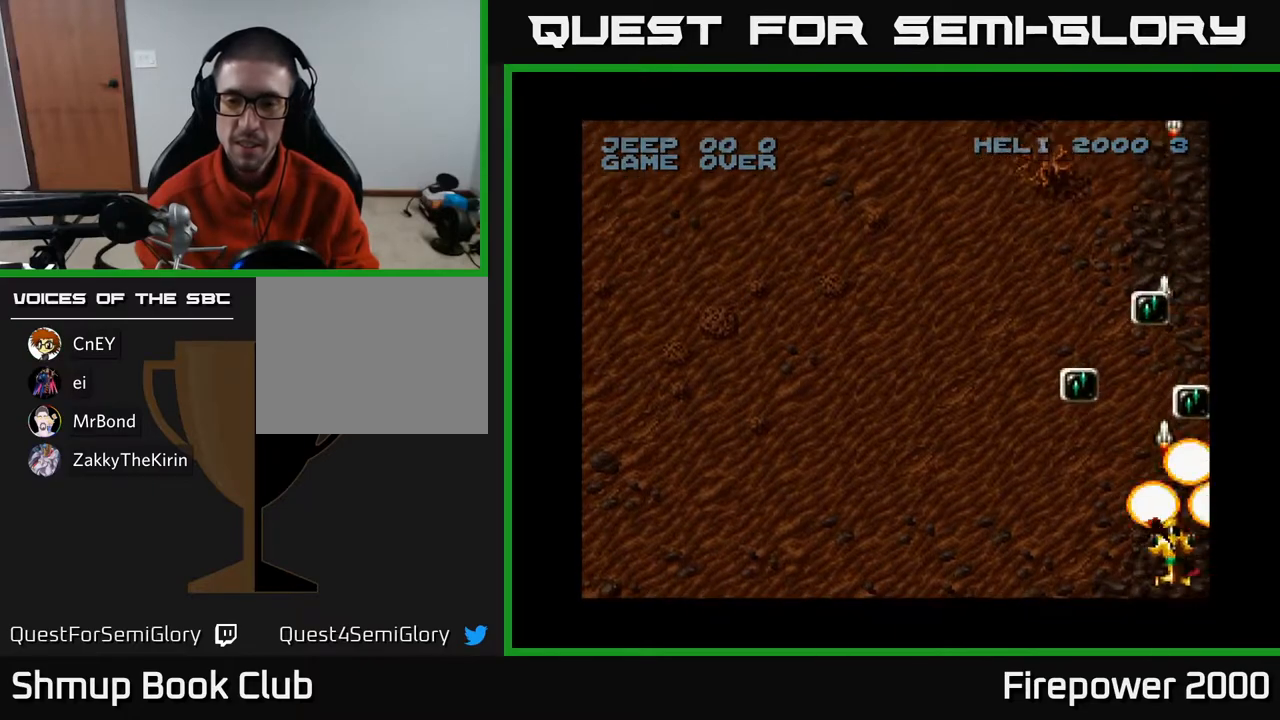
{"buttons": ["A", "DPAD_UP"], "left_stick": "center", "right_stick": "center", "events": [[17, "DPAD_RIGHT", "up"]]}
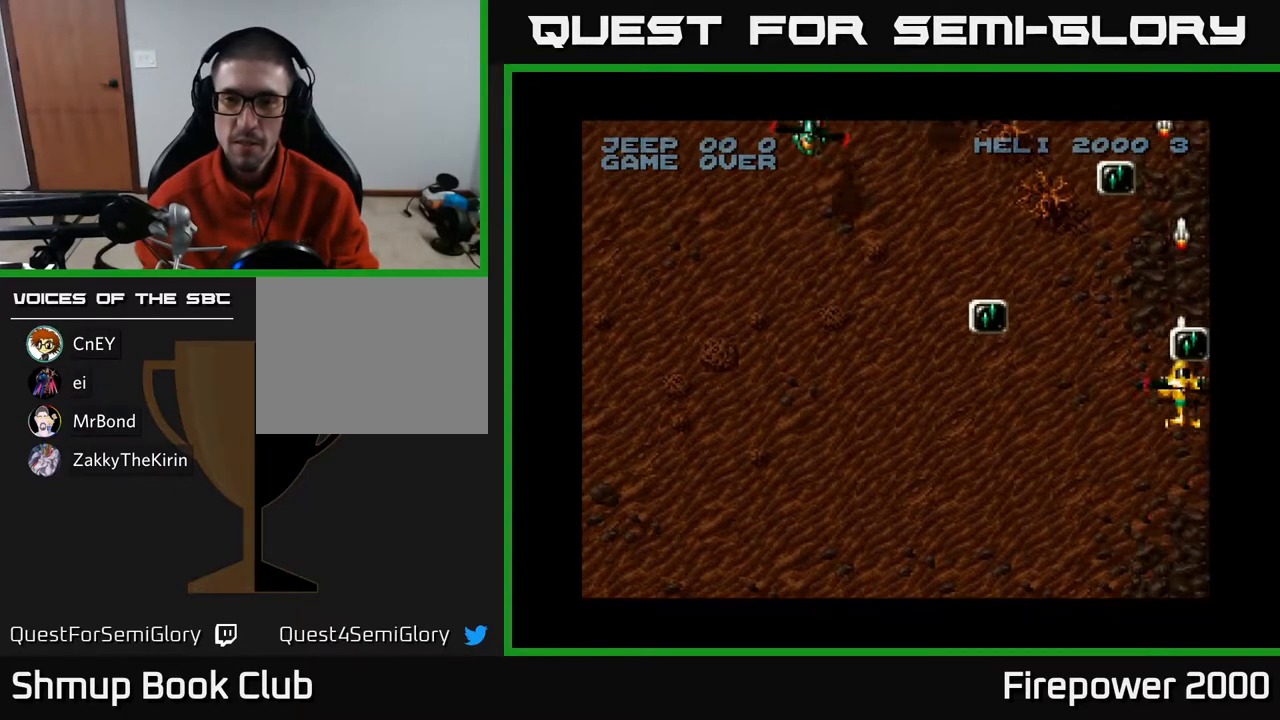
{"buttons": ["A", "DPAD_LEFT"], "left_stick": "center", "right_stick": "center", "events": [[117, "DPAD_LEFT", "down"], [150, "DPAD_UP", "up"]]}
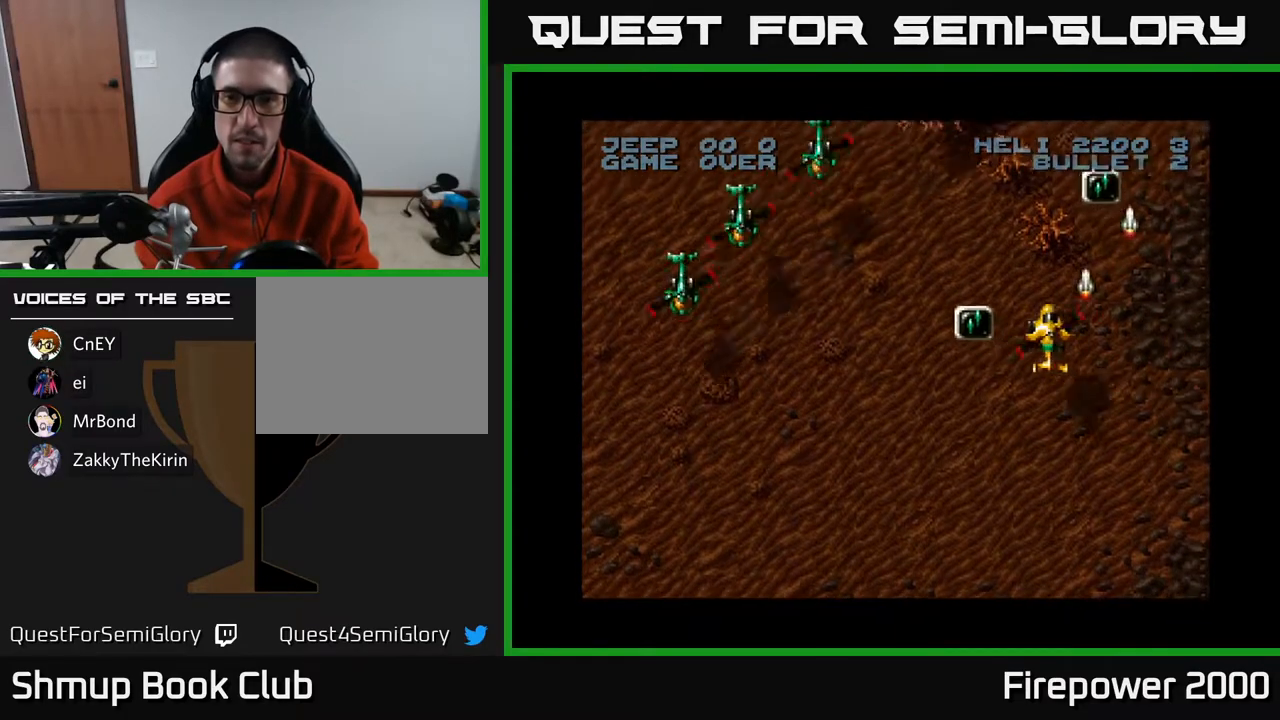
{"buttons": ["A", "DPAD_UP"], "left_stick": "center", "right_stick": "center", "events": [[83, "DPAD_UP", "down"], [100, "DPAD_LEFT", "up"], [133, "DPAD_RIGHT", "down"], [450, "DPAD_RIGHT", "up"]]}
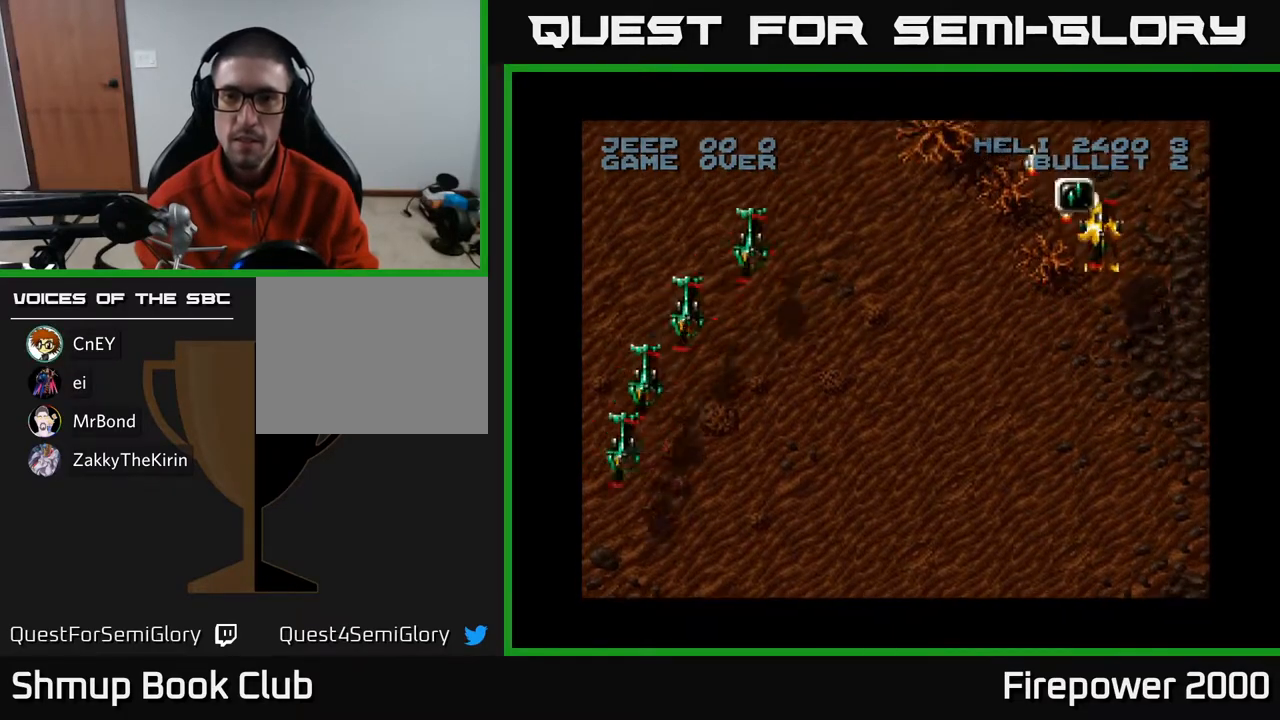
{"buttons": ["A", "DPAD_DOWN", "DPAD_LEFT"], "left_stick": "center", "right_stick": "center", "events": [[67, "DPAD_LEFT", "down"], [83, "DPAD_UP", "up"], [183, "DPAD_DOWN", "down"]]}
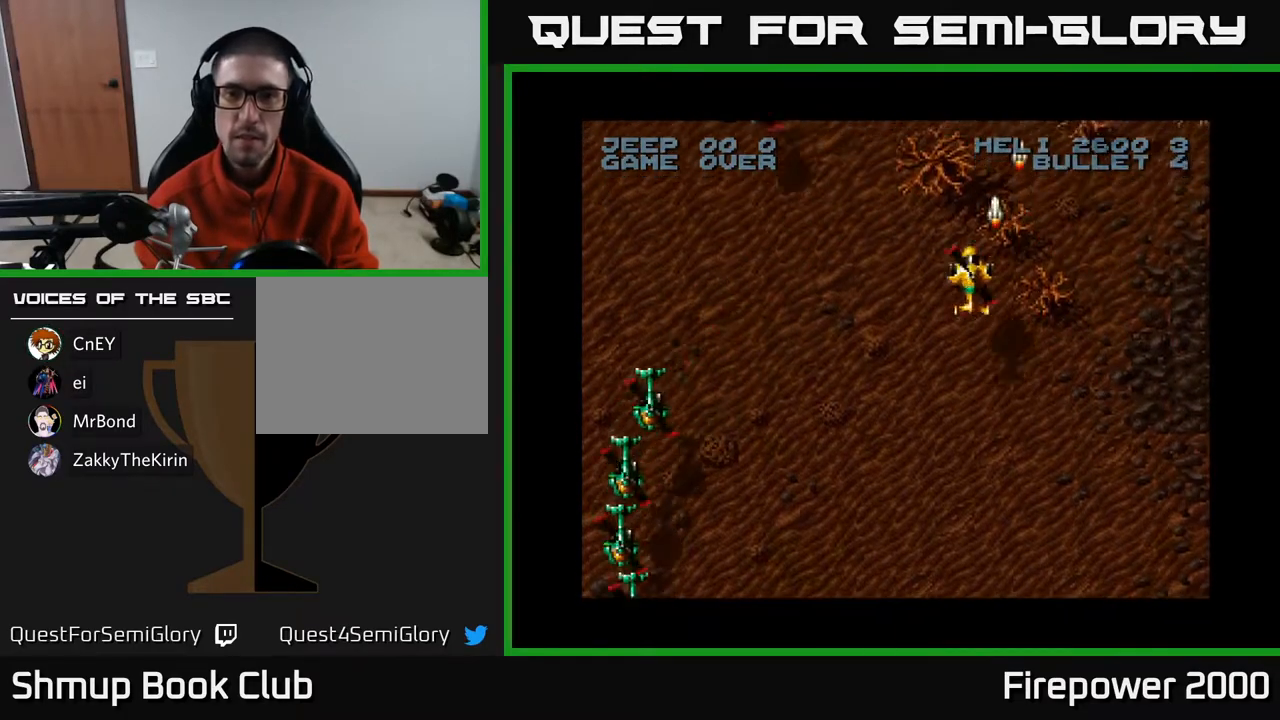
{"buttons": ["A", "DPAD_LEFT"], "left_stick": "center", "right_stick": "center", "events": [[333, "DPAD_DOWN", "up"]]}
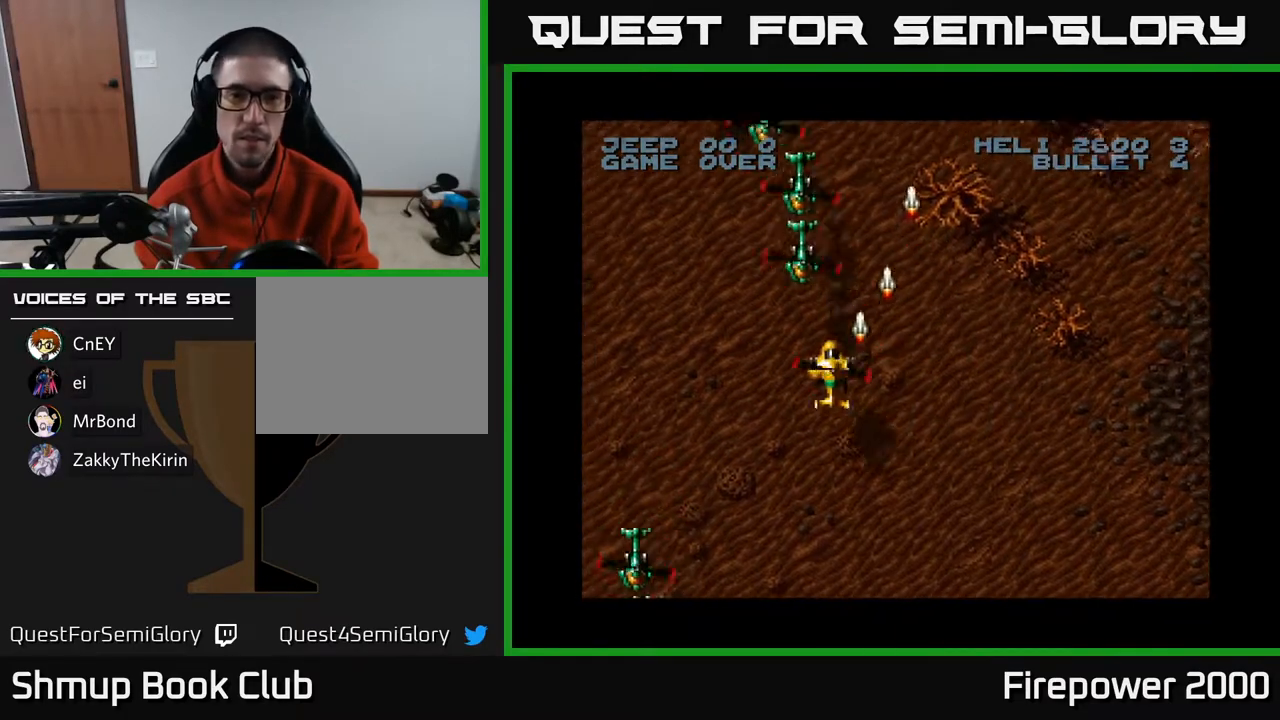
{"buttons": ["A", "DPAD_DOWN", "DPAD_RIGHT"], "left_stick": "center", "right_stick": "center", "events": [[133, "DPAD_DOWN", "down"], [217, "DPAD_LEFT", "up"], [233, "DPAD_RIGHT", "down"]]}
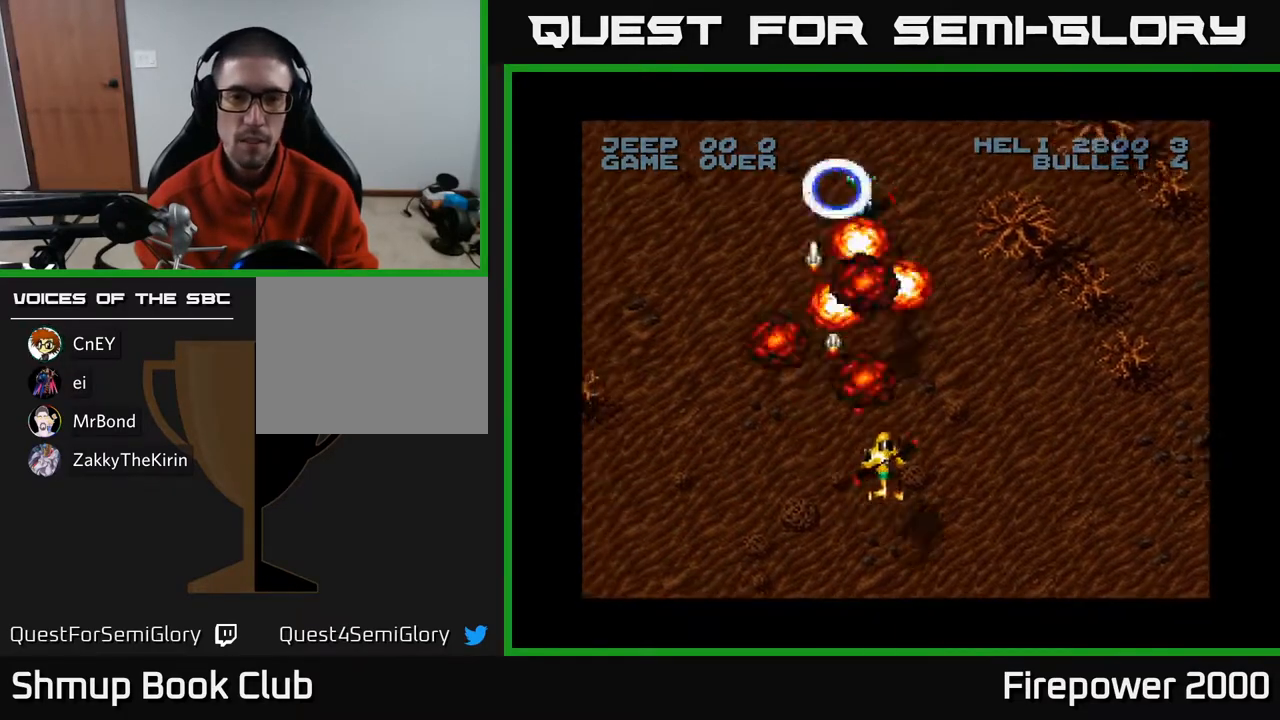
{"buttons": ["A", "DPAD_LEFT"], "left_stick": "center", "right_stick": "center", "events": [[17, "DPAD_RIGHT", "up"], [117, "DPAD_LEFT", "down"], [467, "DPAD_DOWN", "up"]]}
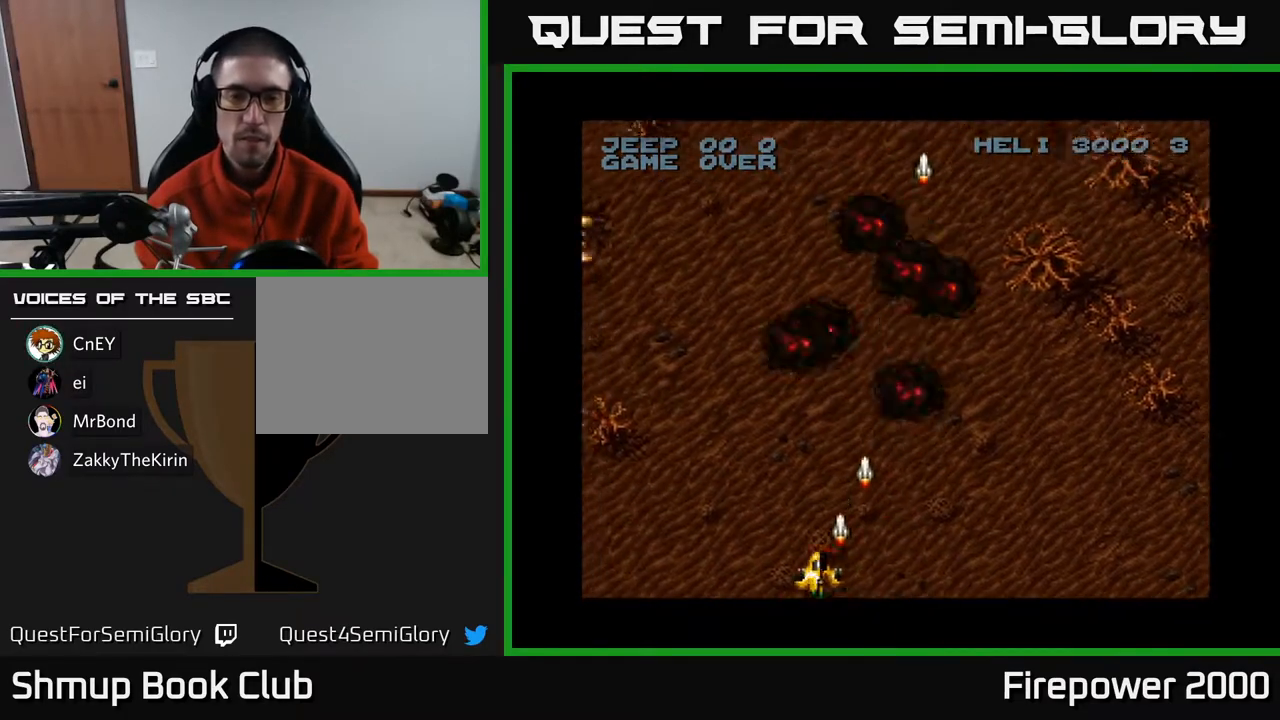
{"buttons": ["A", "DPAD_RIGHT"], "left_stick": "center", "right_stick": "center", "events": [[267, "DPAD_LEFT", "up"], [267, "DPAD_RIGHT", "down"]]}
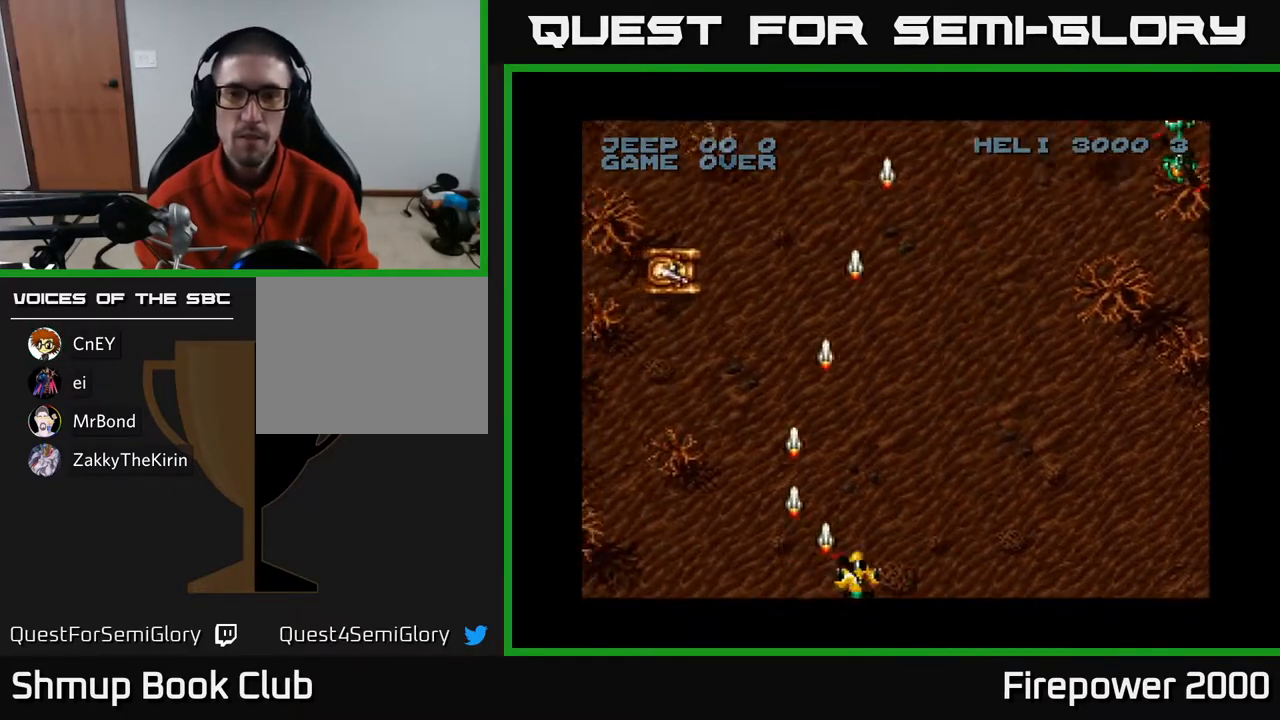
{"buttons": ["A", "DPAD_RIGHT"], "left_stick": "center", "right_stick": "center", "events": []}
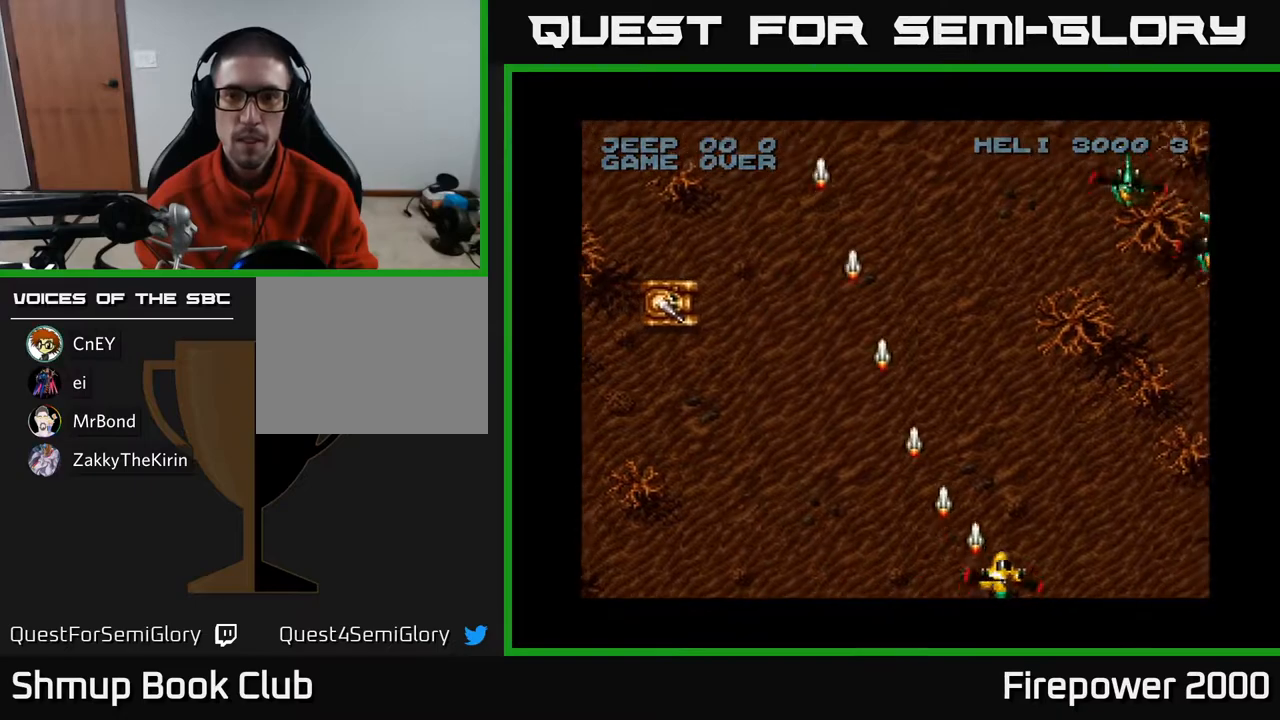
{"buttons": ["A", "DPAD_LEFT"], "left_stick": "center", "right_stick": "center", "events": [[400, "DPAD_RIGHT", "up"], [433, "DPAD_LEFT", "down"]]}
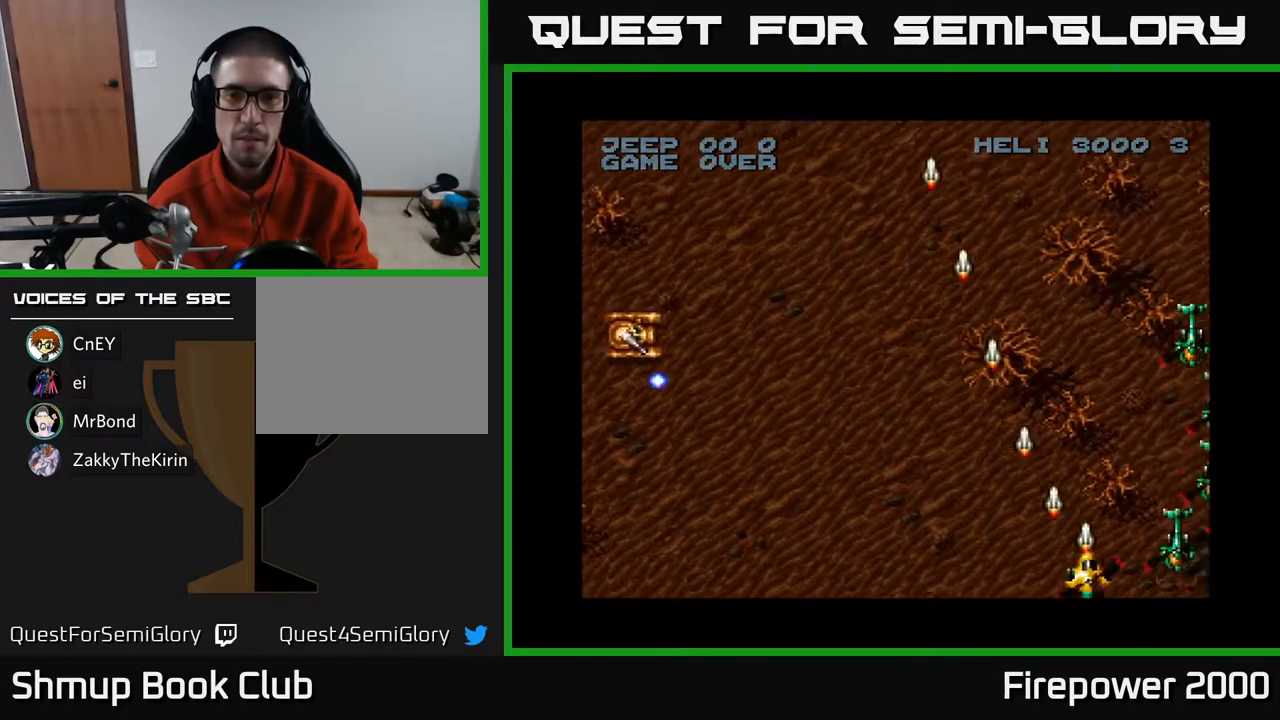
{"buttons": ["A", "DPAD_UP", "DPAD_LEFT"], "left_stick": "center", "right_stick": "center", "events": [[350, "DPAD_UP", "down"]]}
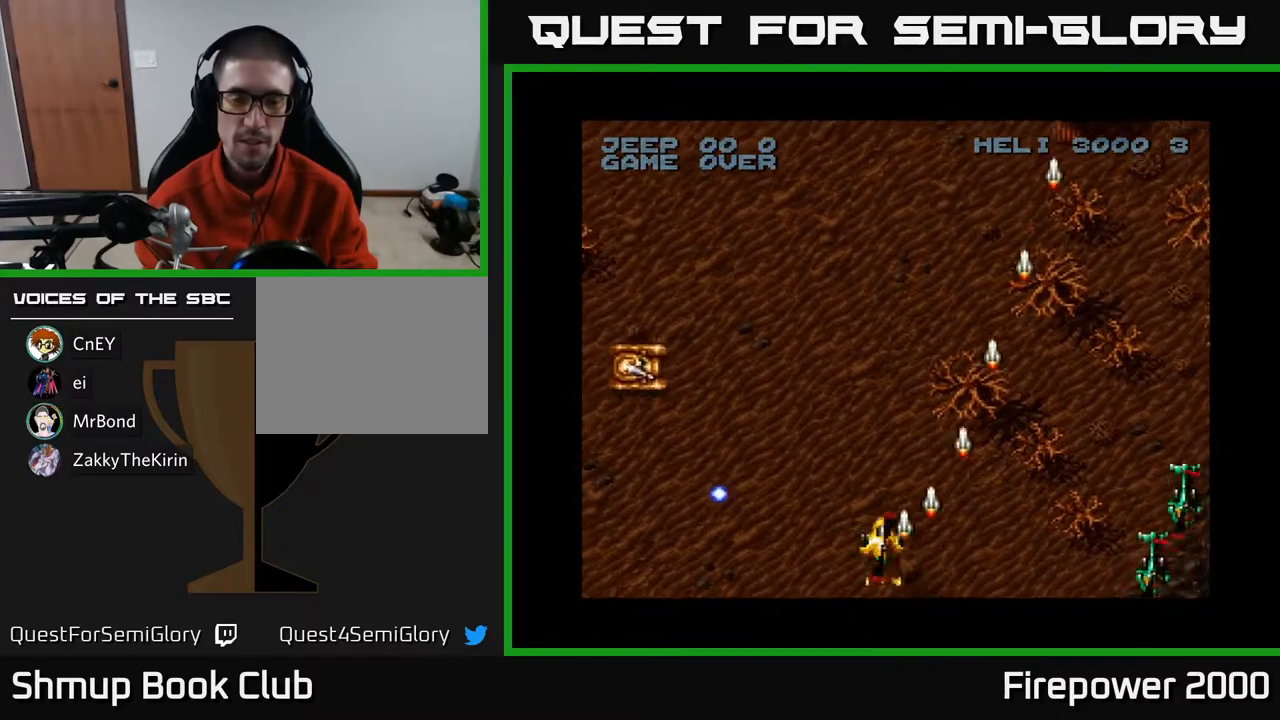
{"buttons": ["A", "DPAD_LEFT"], "left_stick": "center", "right_stick": "center", "events": [[200, "DPAD_UP", "up"]]}
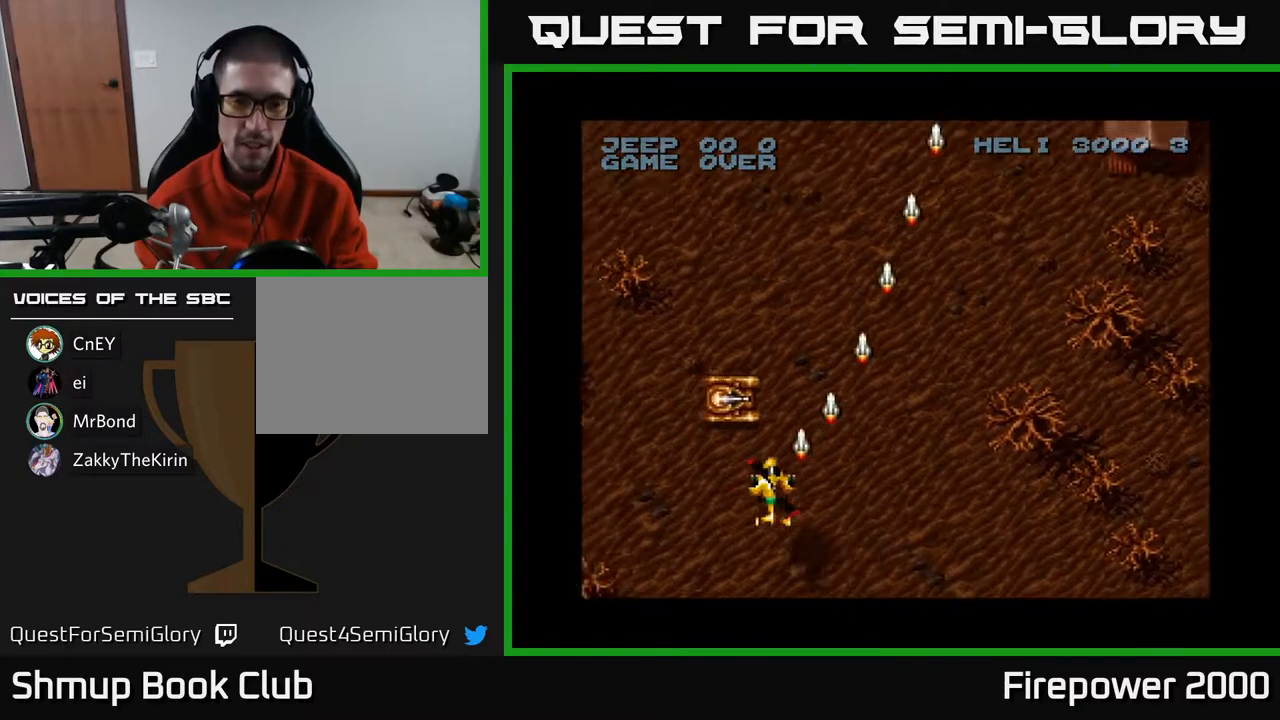
{"buttons": ["A", "DPAD_LEFT"], "left_stick": "center", "right_stick": "center", "events": [[33, "DPAD_DOWN", "down"], [33, "DPAD_LEFT", "up"], [67, "DPAD_RIGHT", "down"], [150, "DPAD_RIGHT", "up"], [333, "DPAD_LEFT", "down"], [350, "DPAD_DOWN", "up"]]}
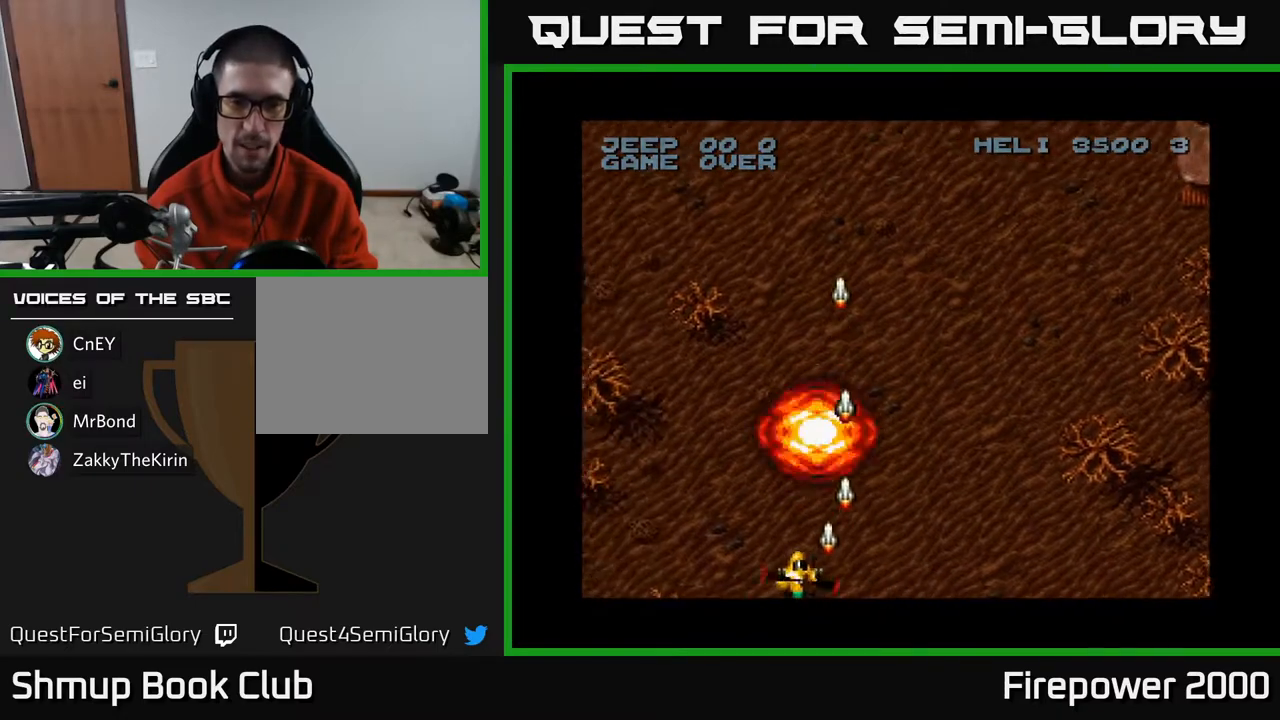
{"buttons": ["A"], "left_stick": "center", "right_stick": "center", "events": [[50, "DPAD_UP", "down"], [167, "DPAD_UP", "up"], [500, "DPAD_LEFT", "up"]]}
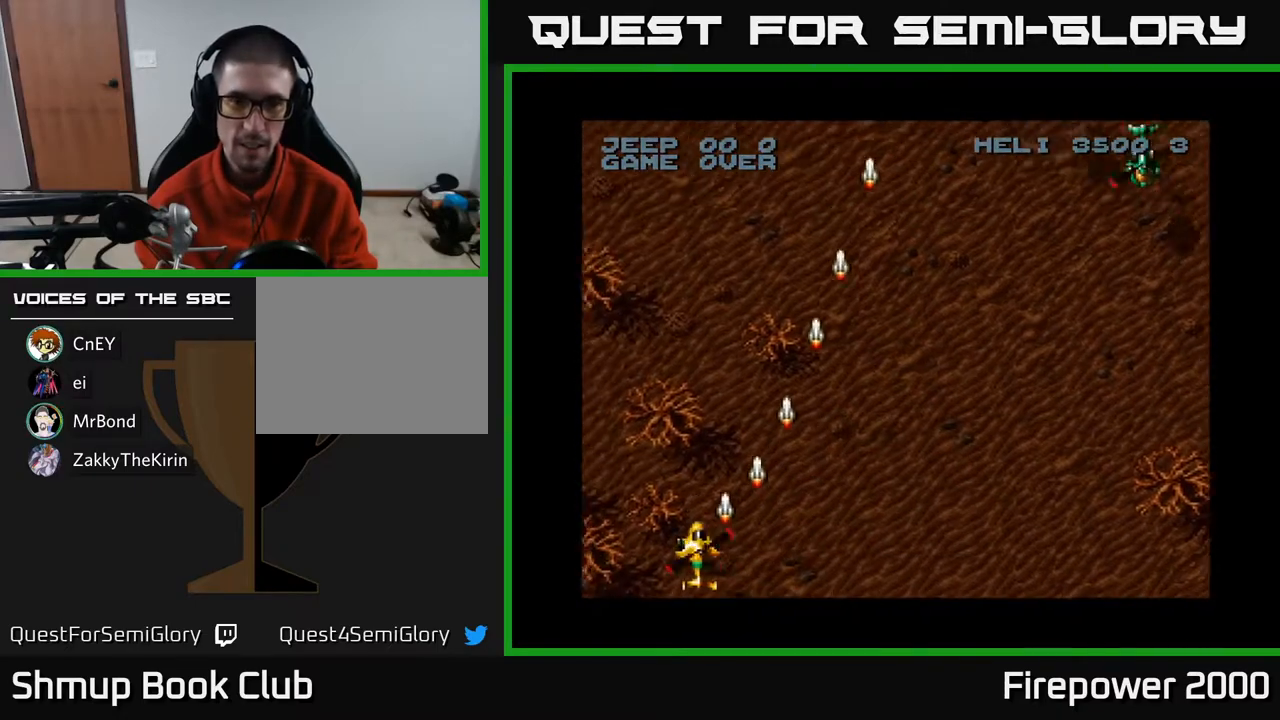
{"buttons": ["A", "DPAD_RIGHT"], "left_stick": "center", "right_stick": "center", "events": [[17, "DPAD_DOWN", "down"], [17, "DPAD_RIGHT", "down"], [50, "DPAD_DOWN", "up"]]}
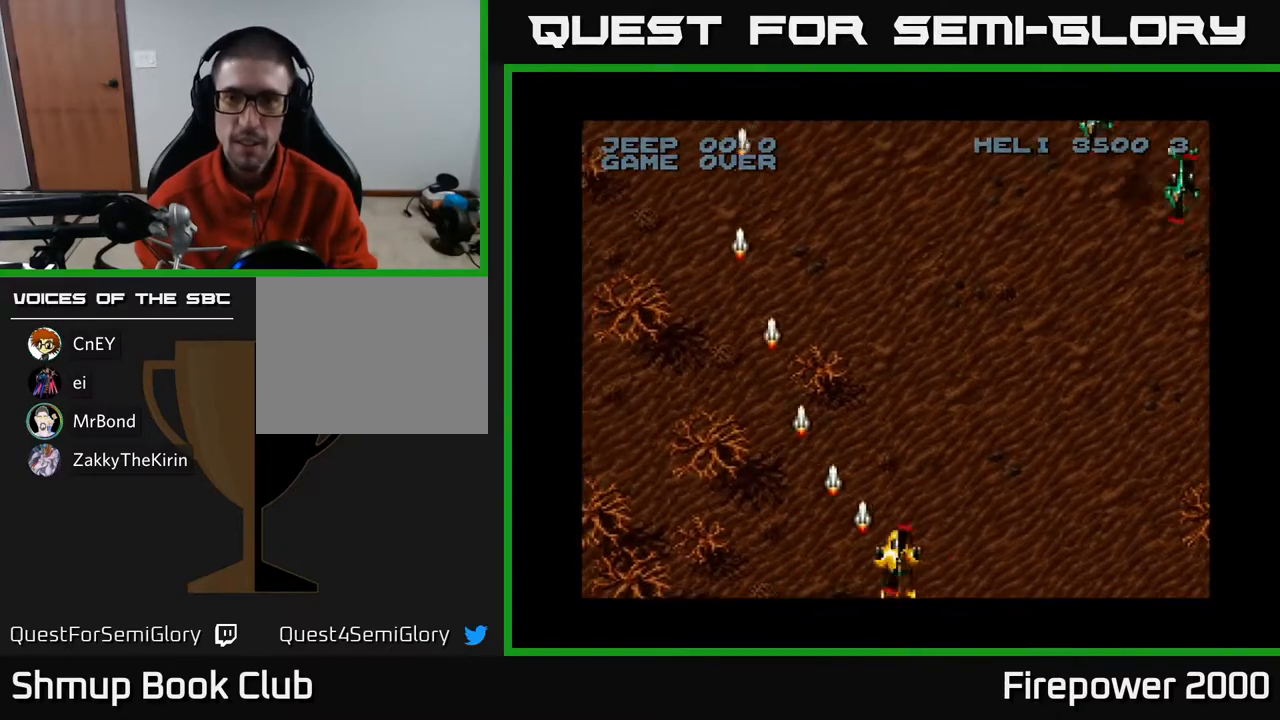
{"buttons": ["A", "DPAD_DOWN", "DPAD_RIGHT"], "left_stick": "center", "right_stick": "center", "events": [[383, "DPAD_DOWN", "down"]]}
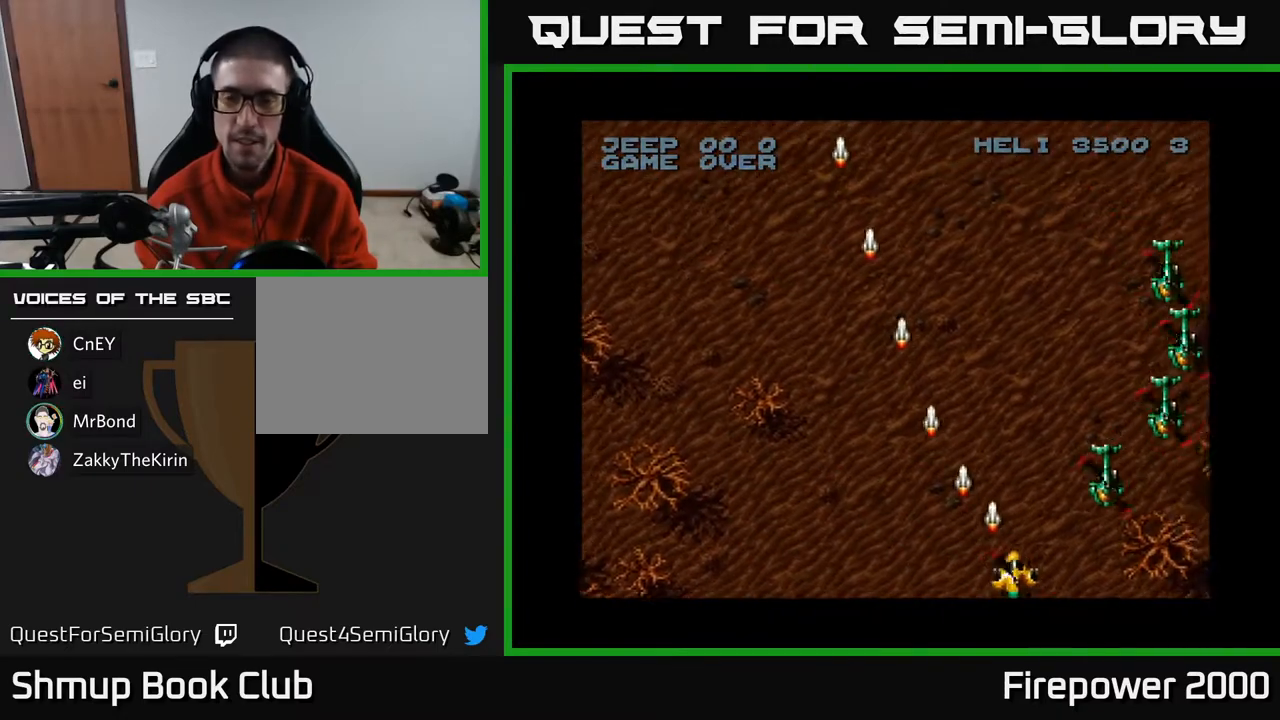
{"buttons": ["A", "DPAD_LEFT"], "left_stick": "center", "right_stick": "center", "events": [[17, "DPAD_DOWN", "up"], [450, "DPAD_RIGHT", "up"], [467, "DPAD_LEFT", "down"]]}
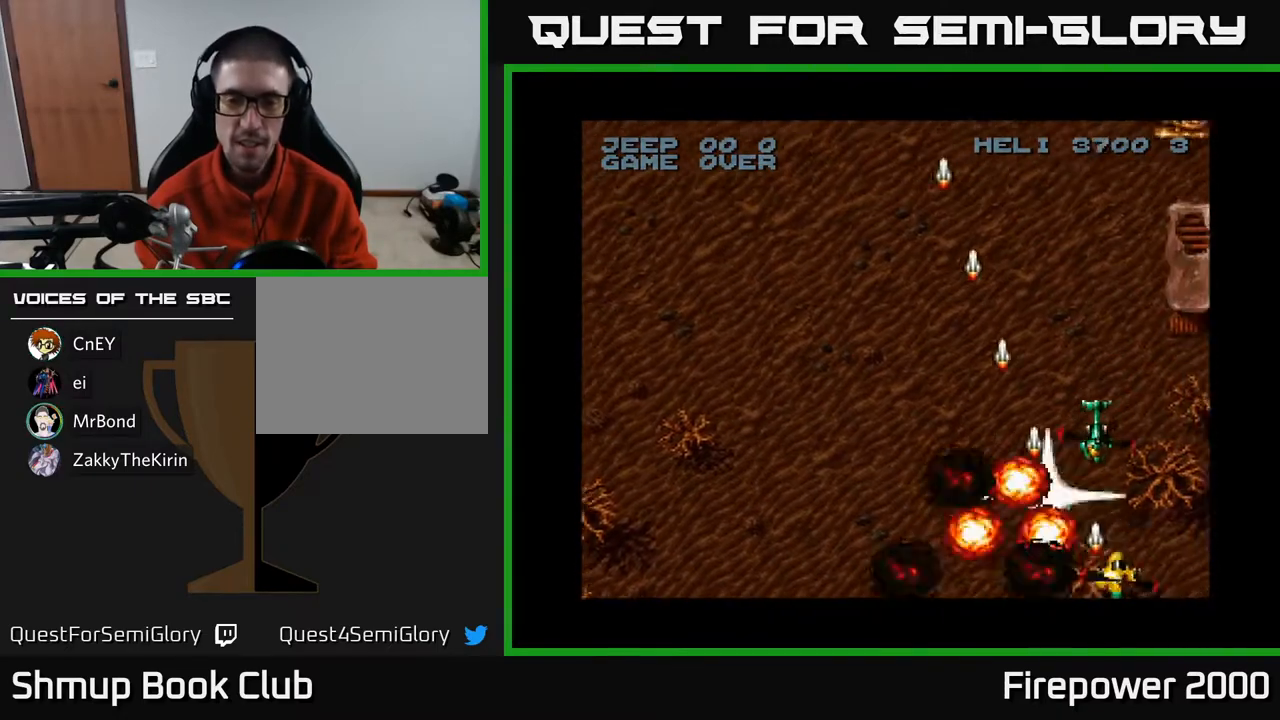
{"buttons": ["A", "DPAD_UP", "DPAD_LEFT"], "left_stick": "center", "right_stick": "center", "events": [[133, "DPAD_DOWN", "down"], [133, "DPAD_LEFT", "up"], [150, "DPAD_RIGHT", "down"], [183, "DPAD_DOWN", "up"], [383, "DPAD_RIGHT", "up"], [417, "DPAD_UP", "down"], [483, "DPAD_LEFT", "down"]]}
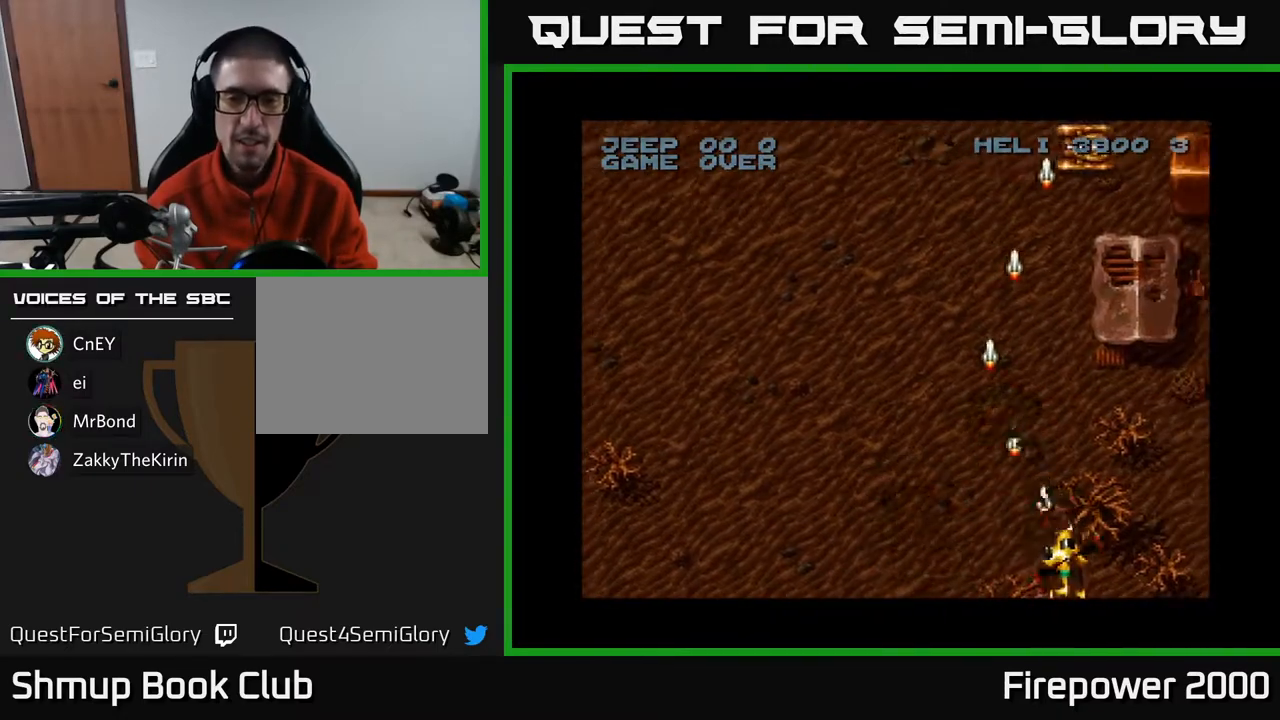
{"buttons": ["A"], "left_stick": "center", "right_stick": "center", "events": [[33, "DPAD_UP", "up"], [283, "DPAD_UP", "down"], [300, "DPAD_LEFT", "up"], [367, "DPAD_RIGHT", "down"], [500, "DPAD_RIGHT", "up"], [500, "DPAD_UP", "up"]]}
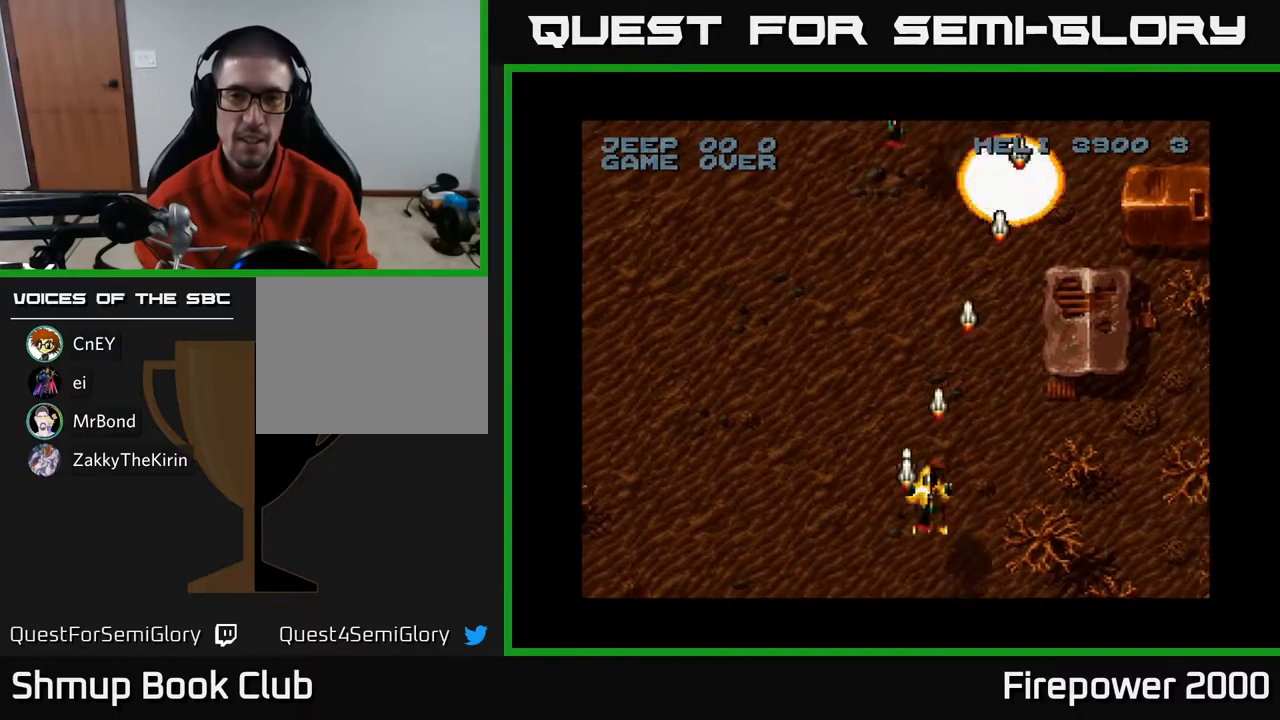
{"buttons": ["A", "DPAD_UP", "DPAD_RIGHT"], "left_stick": "center", "right_stick": "center", "events": [[33, "DPAD_DOWN", "down"], [33, "DPAD_LEFT", "down"], [200, "DPAD_DOWN", "up"], [433, "DPAD_LEFT", "up"], [433, "DPAD_RIGHT", "down"], [433, "DPAD_UP", "down"]]}
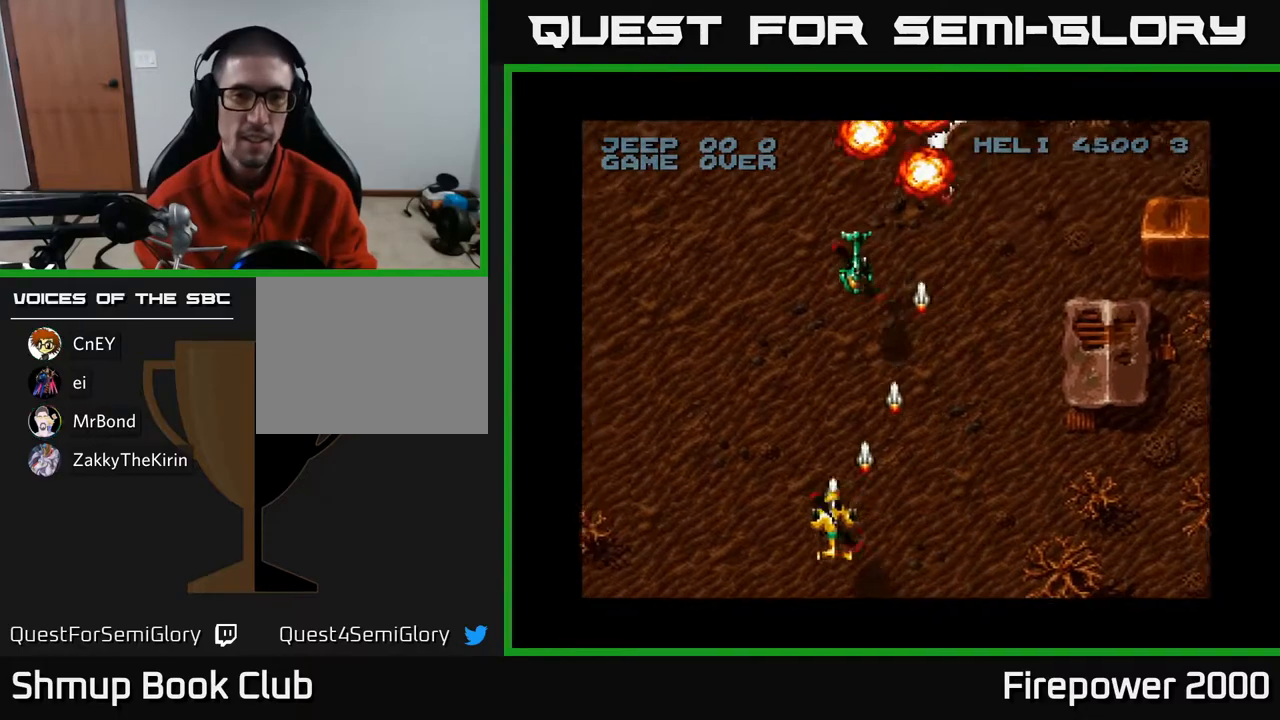
{"buttons": ["A", "DPAD_LEFT"], "left_stick": "center", "right_stick": "center", "events": [[67, "DPAD_RIGHT", "up"], [133, "DPAD_UP", "up"], [183, "DPAD_DOWN", "down"], [400, "DPAD_LEFT", "down"], [467, "DPAD_DOWN", "up"]]}